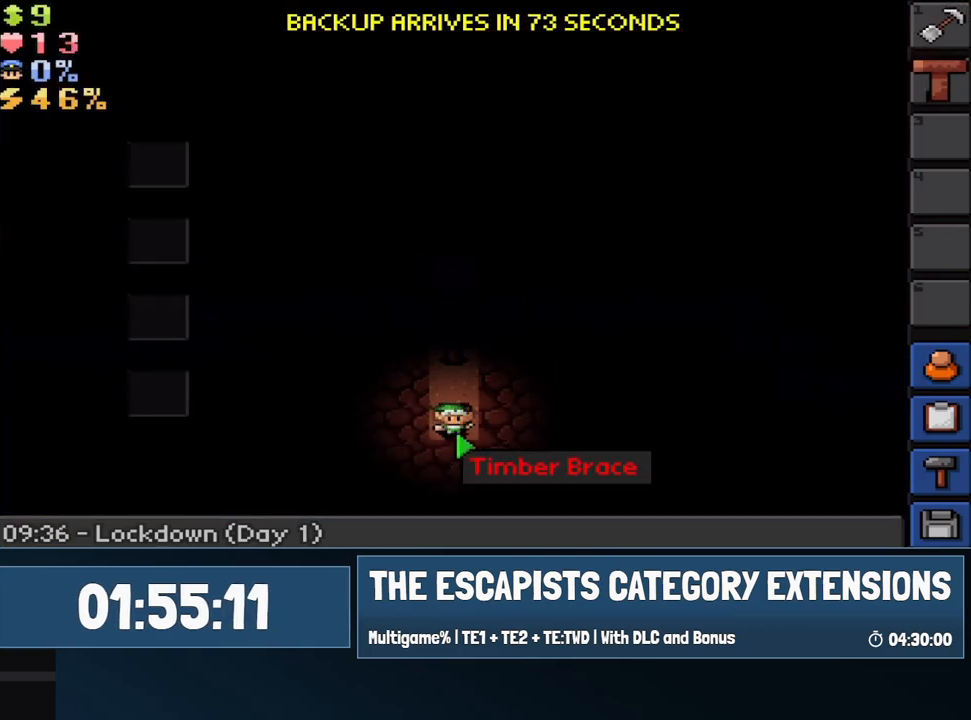
Gameplay with keyboard; each line is a JSON object with the keys held at the frame after it. "events" lists presses ("down") and releases ("up") of "1", "equals", "escape", "f1", "f2", "f3", "f4" and "minus" between this image and that frame as [ms after this image, input, new state], when the widget could be followed in between. No other keys are recorded. Mouse input is not recorded.
{"keys": ["1"], "events": [[400, "1", "down"]]}
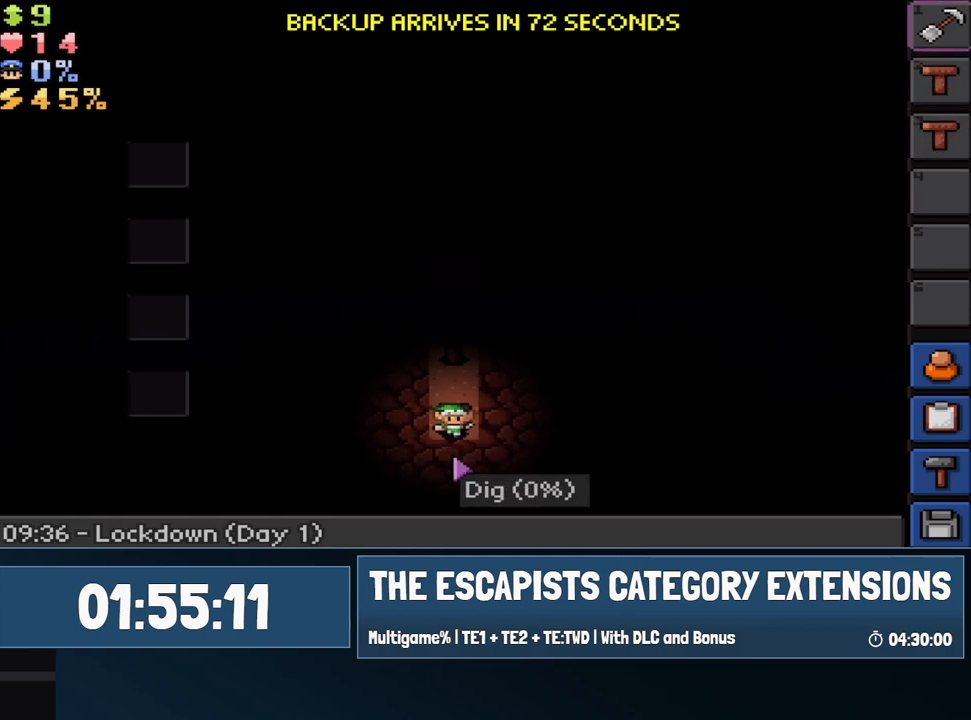
{"keys": [], "events": [[33, "1", "up"], [133, "1", "down"], [267, "1", "up"]]}
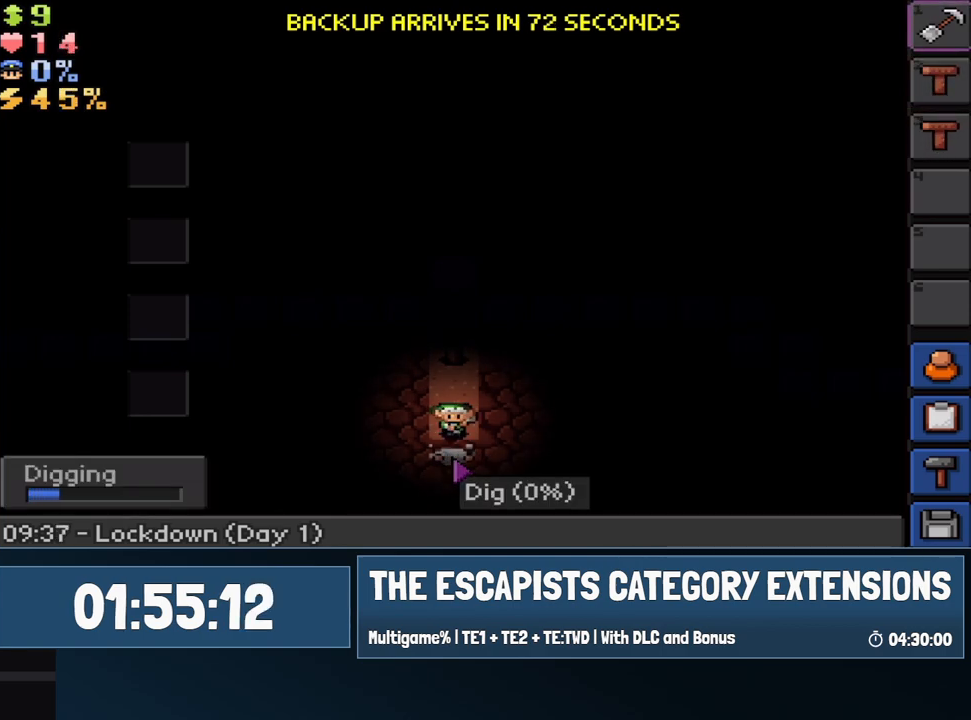
{"keys": [], "events": []}
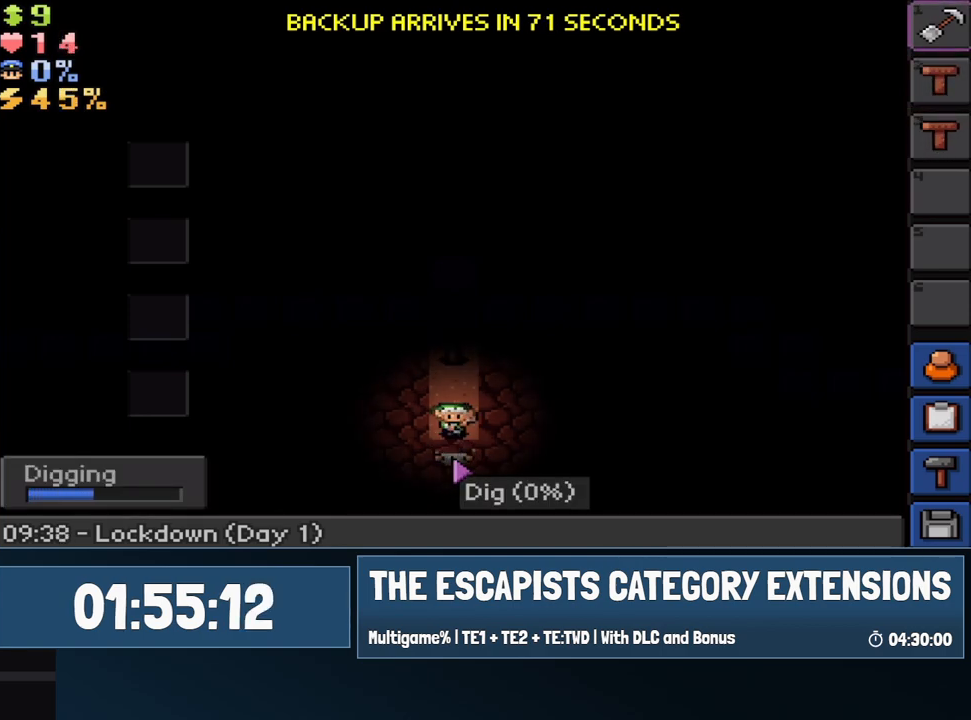
{"keys": [], "events": []}
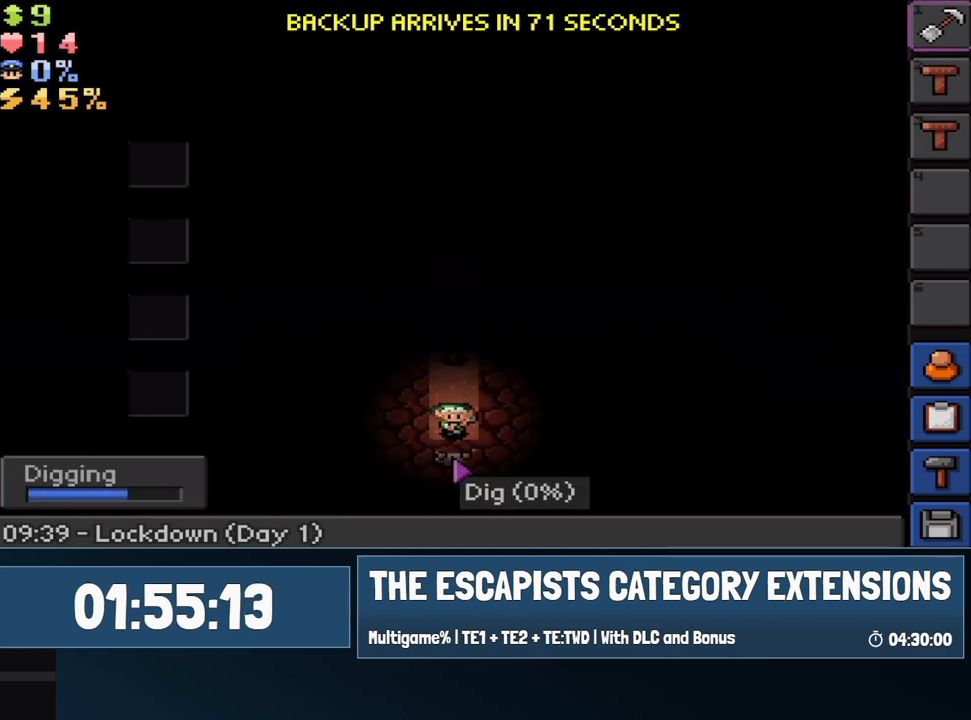
{"keys": [], "events": []}
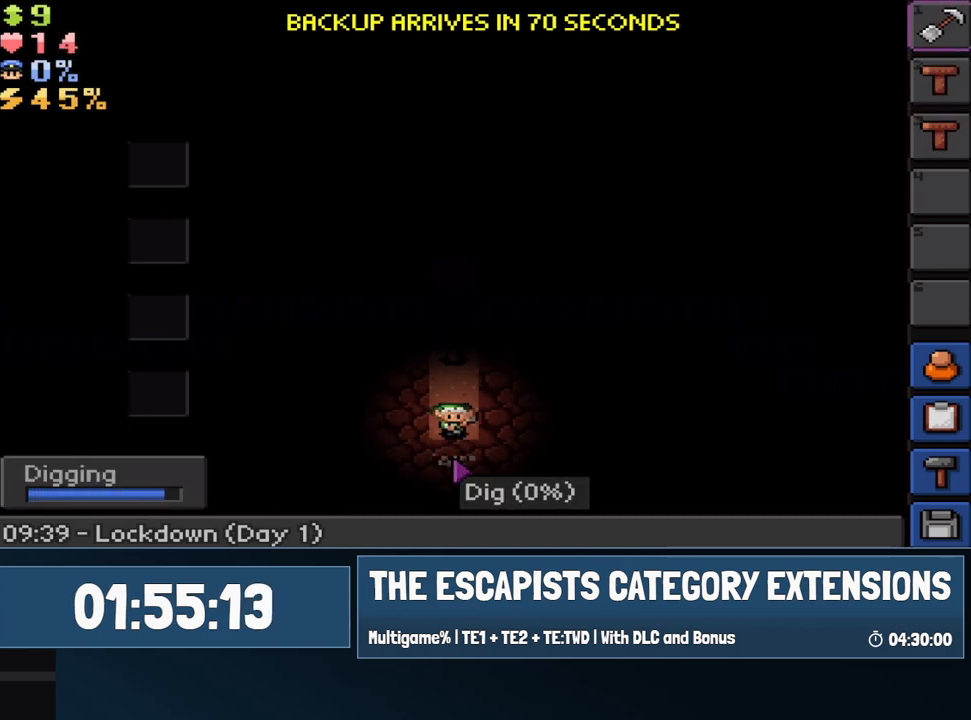
{"keys": [], "events": [[383, "1", "down"], [433, "1", "up"]]}
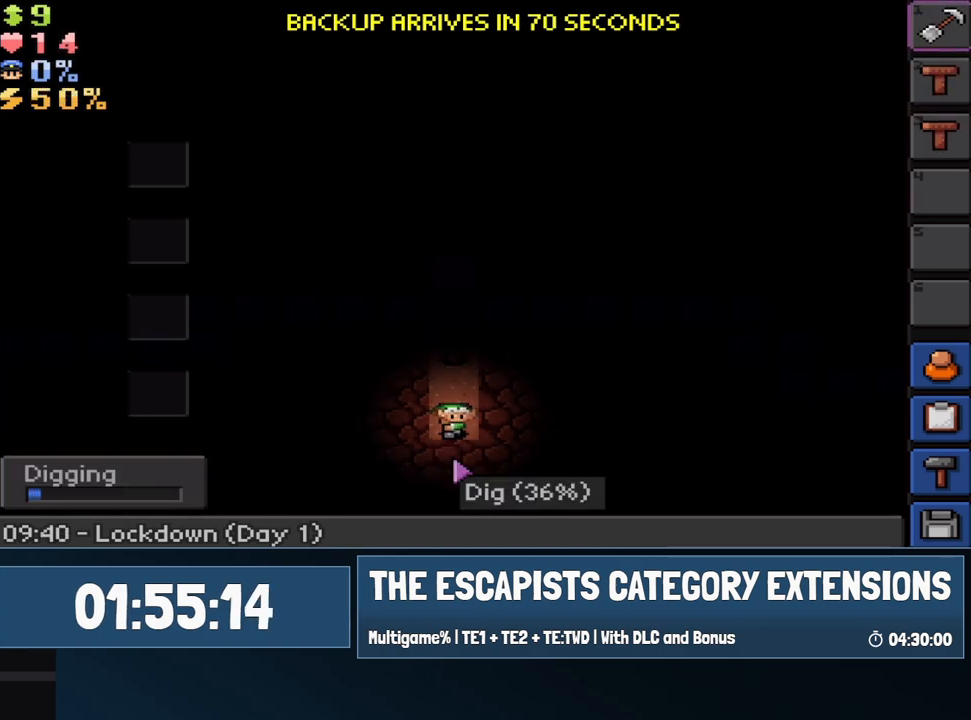
{"keys": [], "events": []}
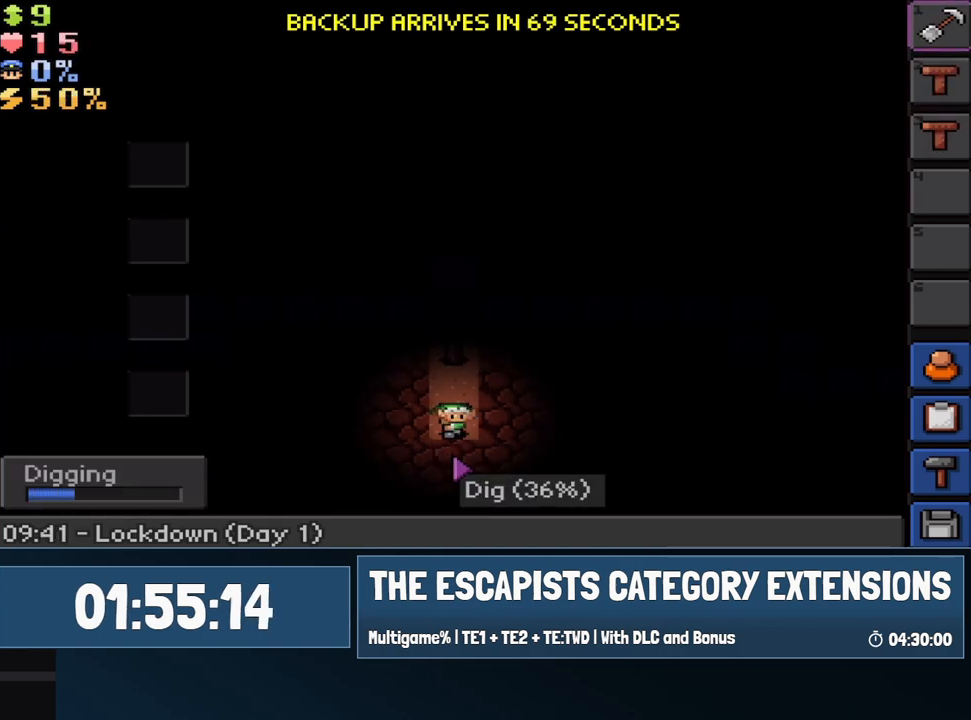
{"keys": [], "events": []}
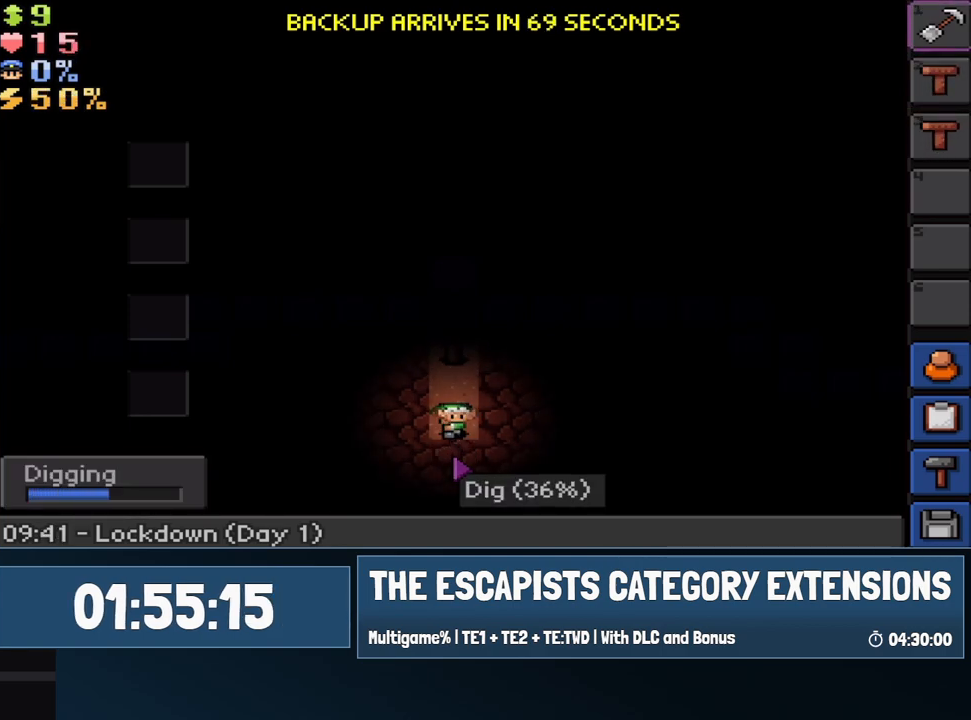
{"keys": [], "events": []}
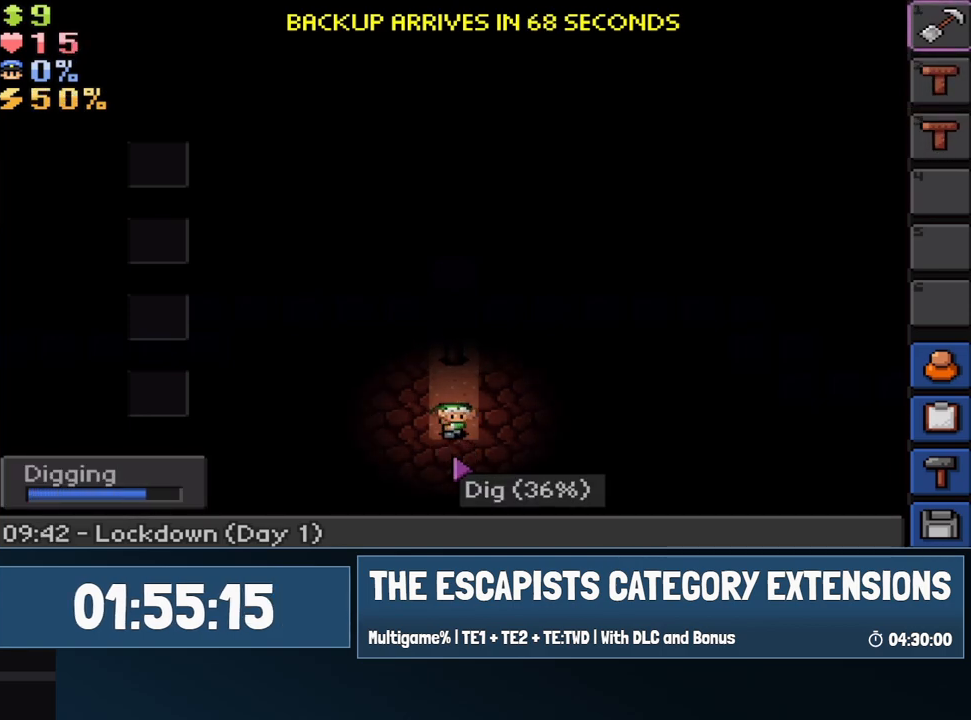
{"keys": [], "events": []}
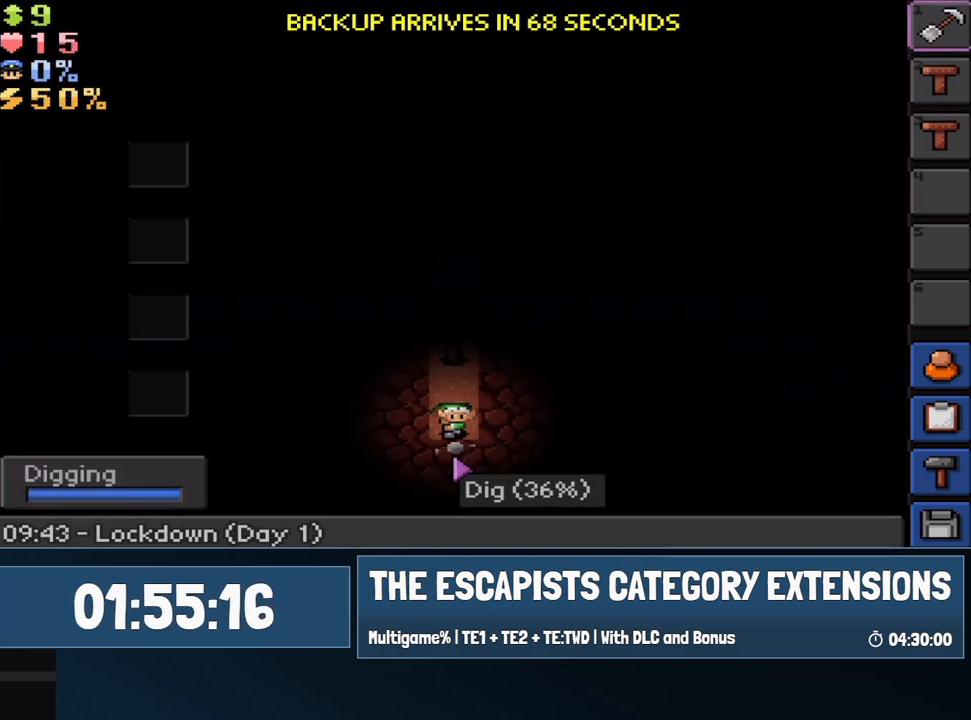
{"keys": [], "events": [[183, "1", "down"], [217, "1", "up"]]}
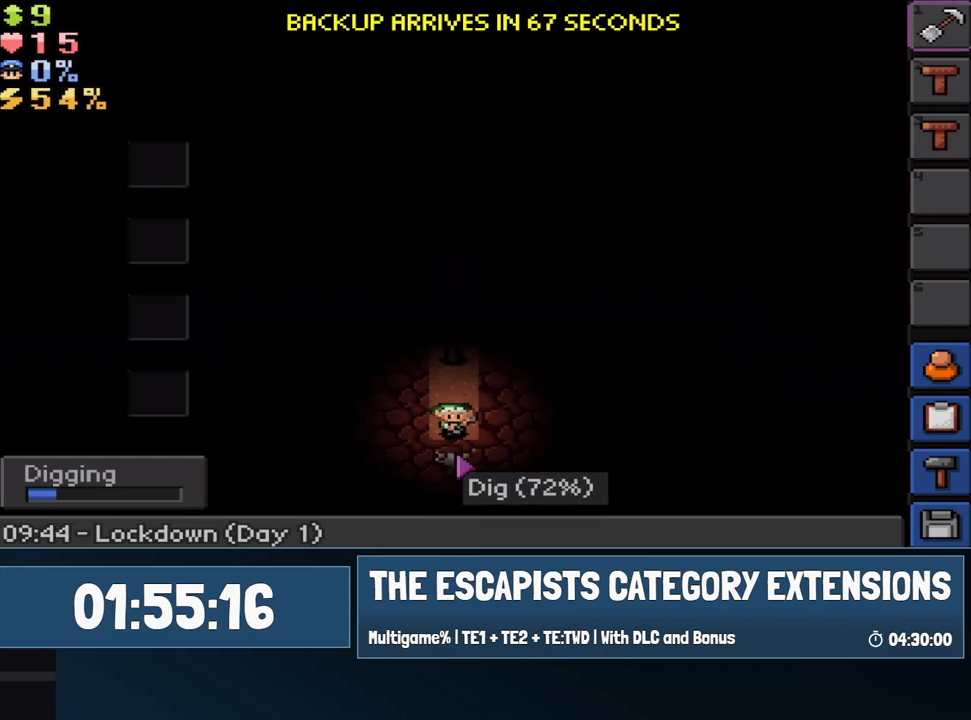
{"keys": [], "events": []}
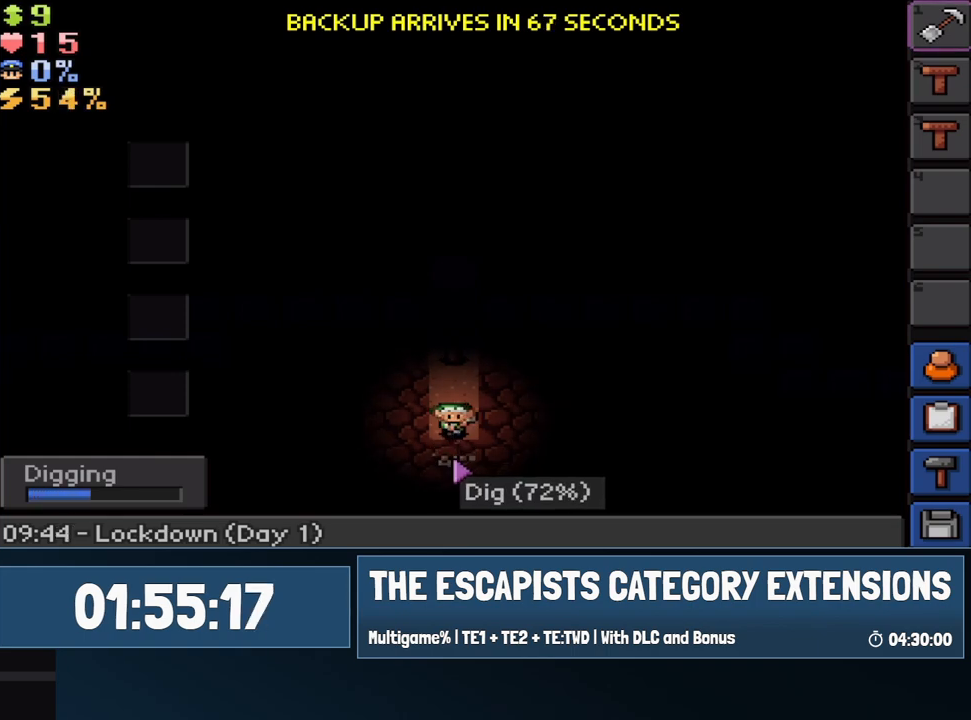
{"keys": [], "events": []}
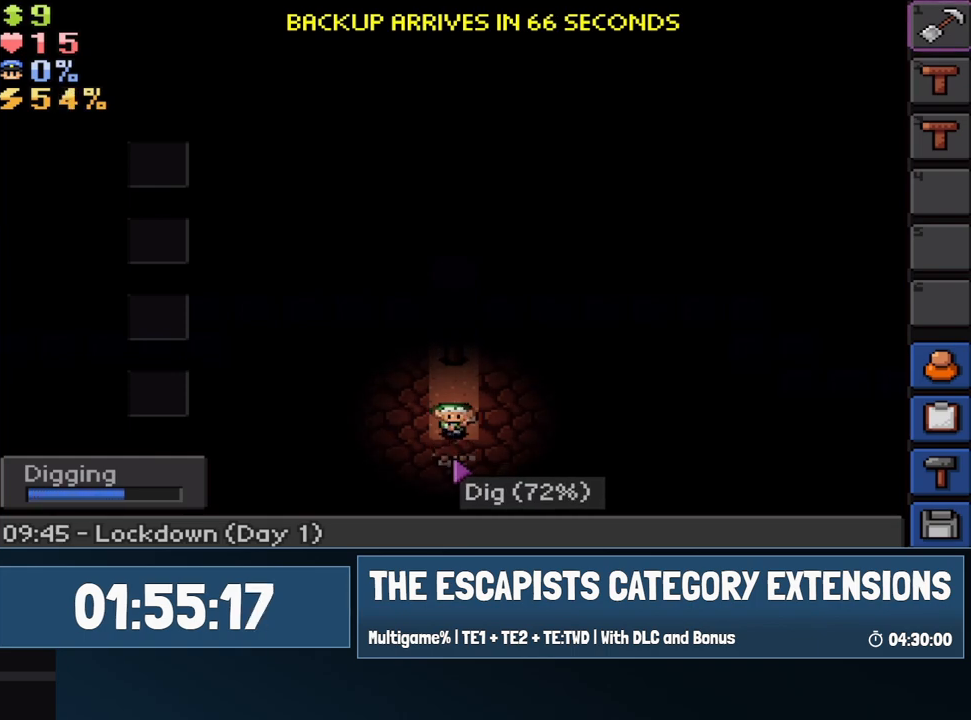
{"keys": [], "events": []}
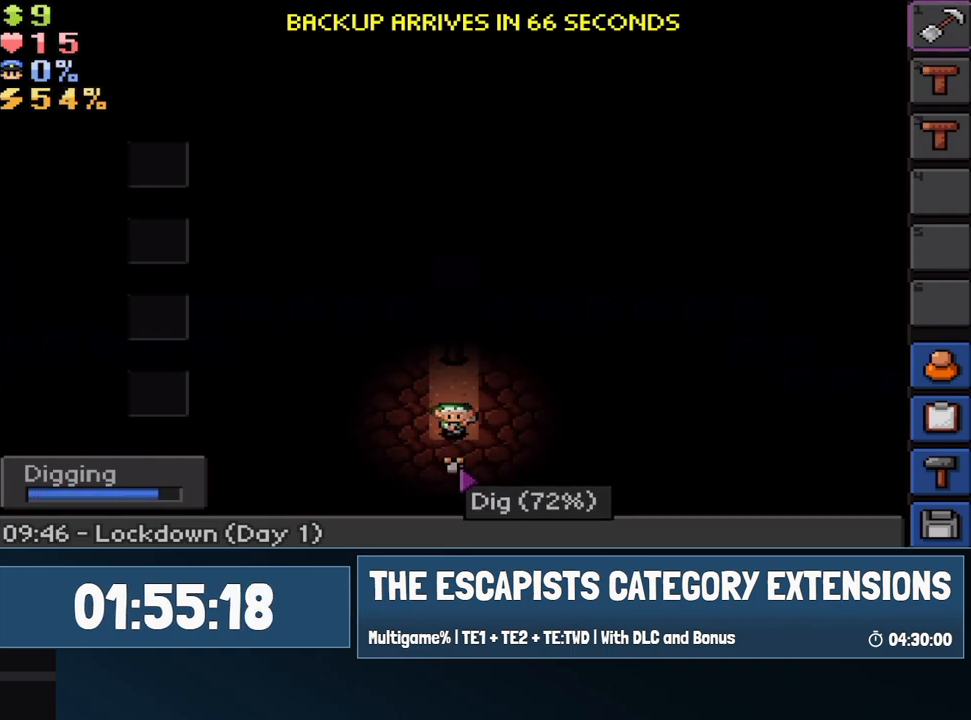
{"keys": [], "events": []}
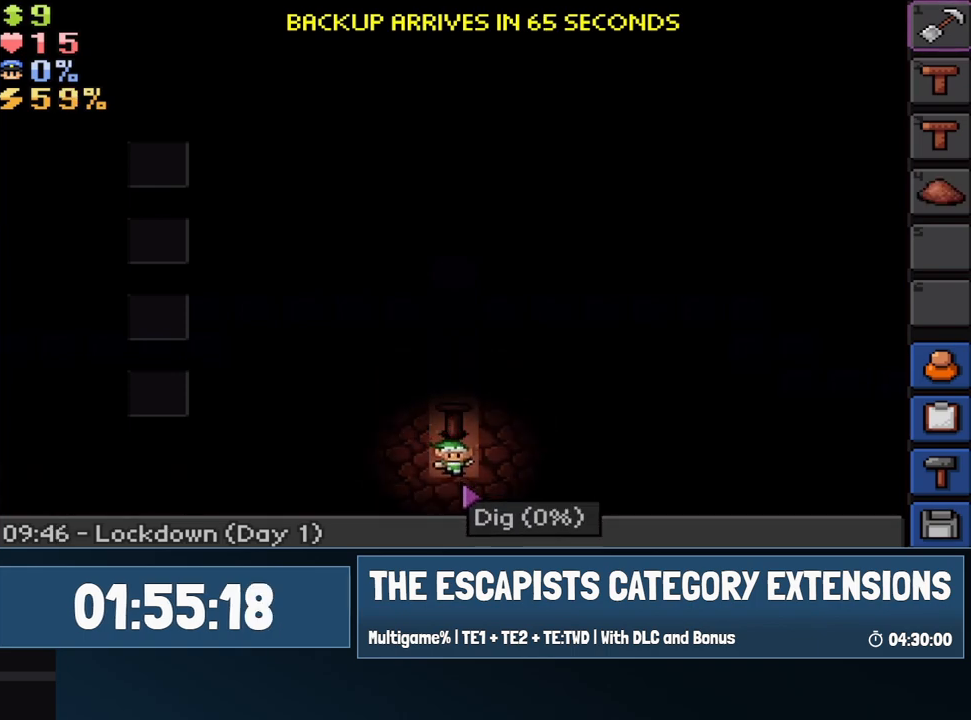
{"keys": [], "events": []}
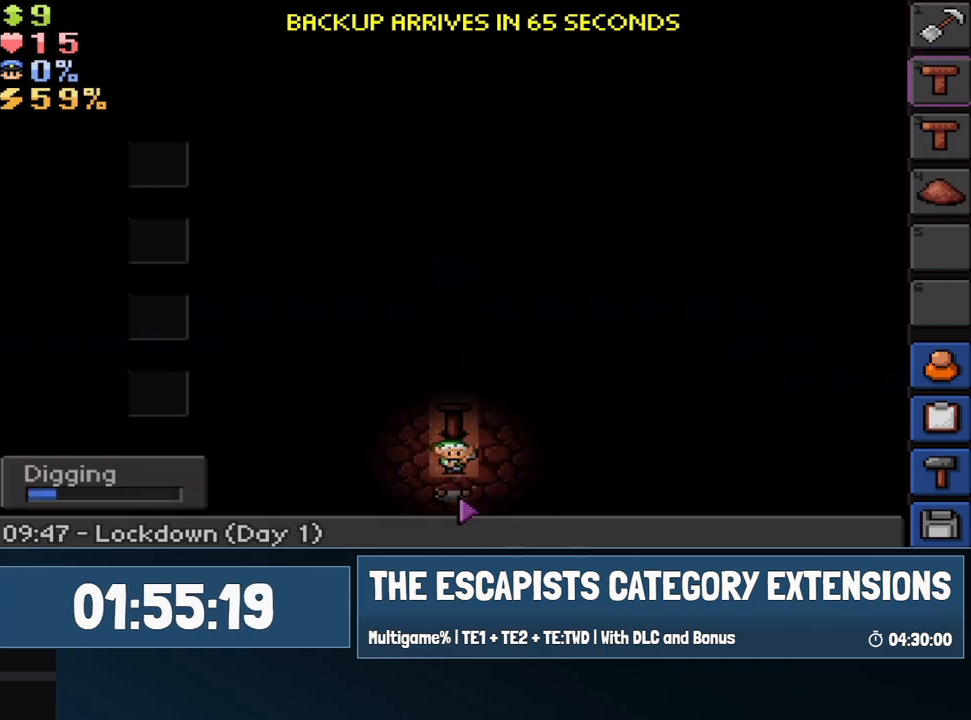
{"keys": ["1"], "events": [[500, "1", "down"]]}
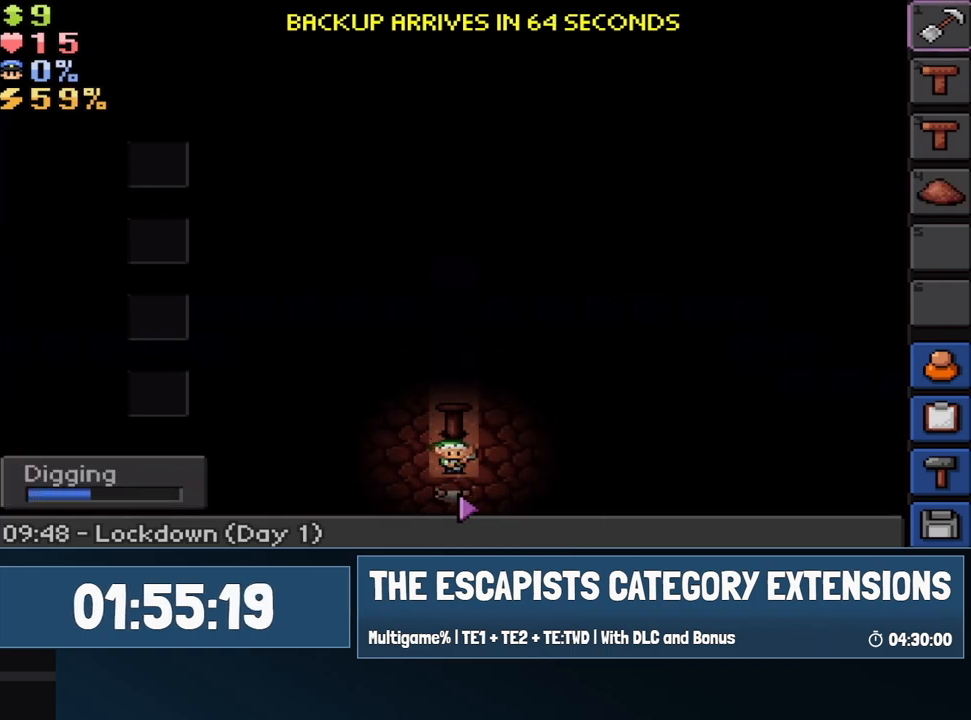
{"keys": [], "events": [[183, "1", "up"]]}
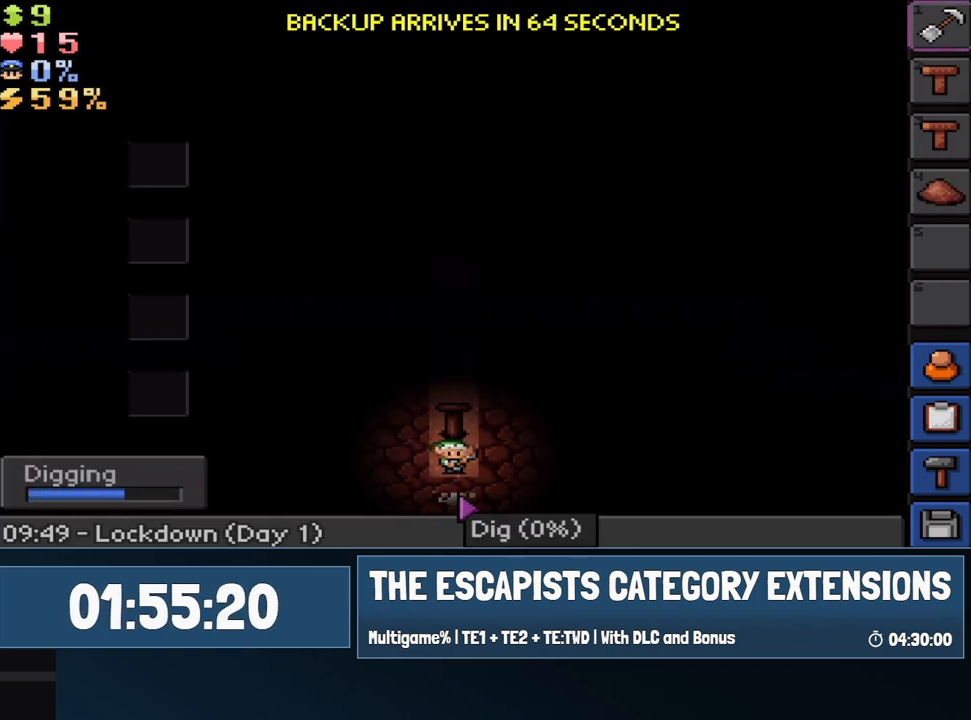
{"keys": [], "events": []}
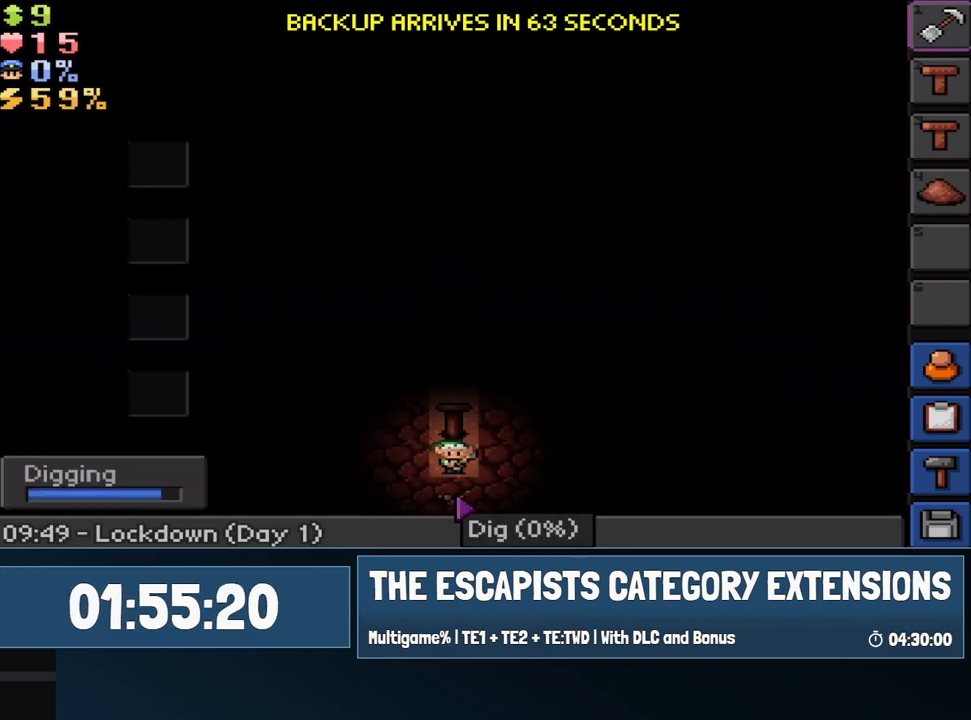
{"keys": ["1"], "events": [[500, "1", "down"]]}
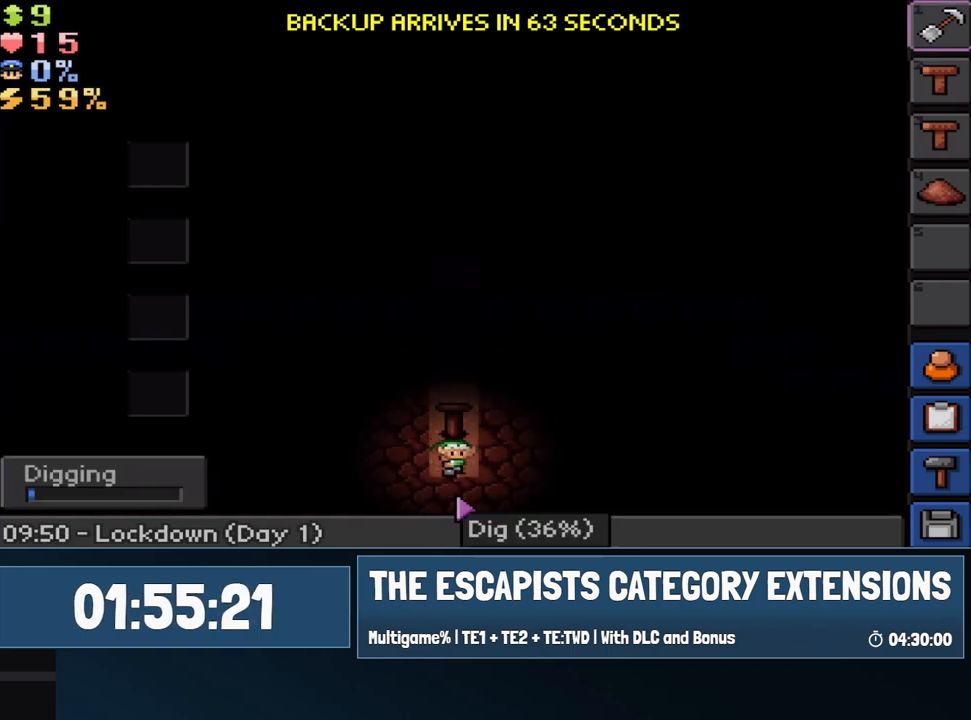
{"keys": [], "events": [[100, "1", "up"]]}
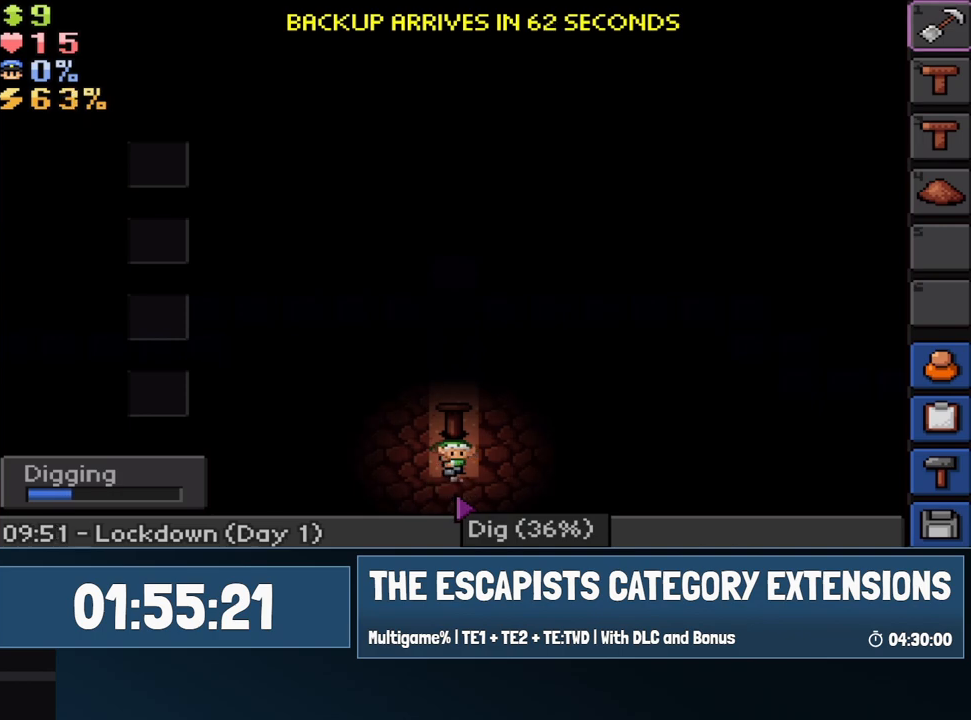
{"keys": [], "events": []}
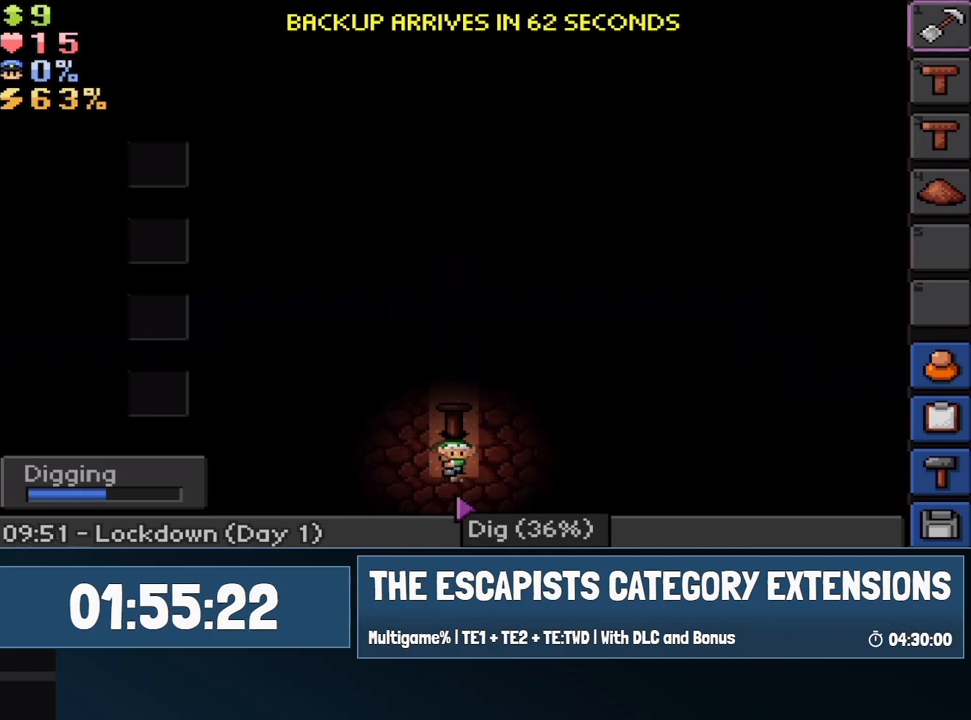
{"keys": [], "events": []}
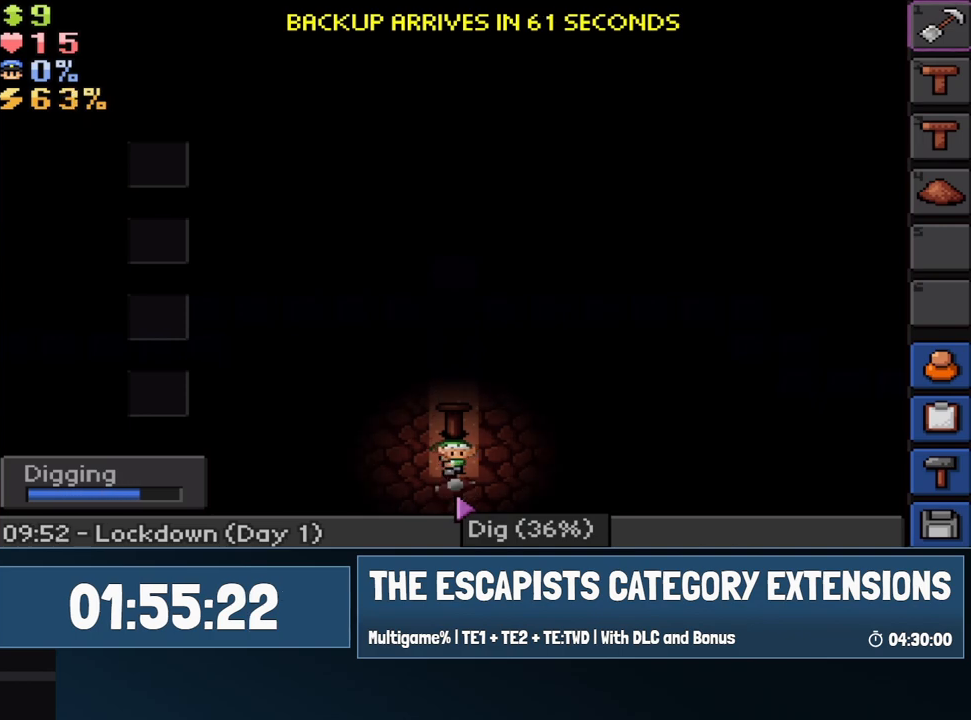
{"keys": [], "events": []}